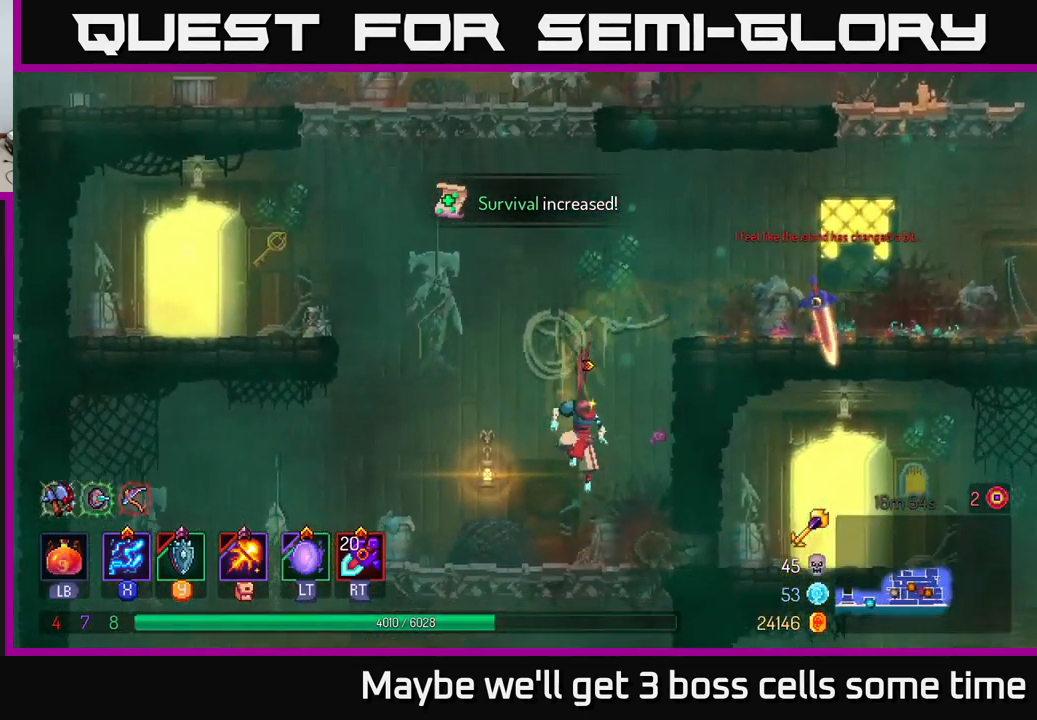
Gameplay with a controller (Xbox layout); each line is a JSON object with the inputs held at the frame after it. "events" lists button and stick changes between this image and that frame as [ms after this image, input, new state], when the widget could be followed in between. Not read: L3 R3.
{"buttons": [], "left_stick": "right", "right_stick": "center", "events": [[100, "B", "down"], [217, "B", "up"]]}
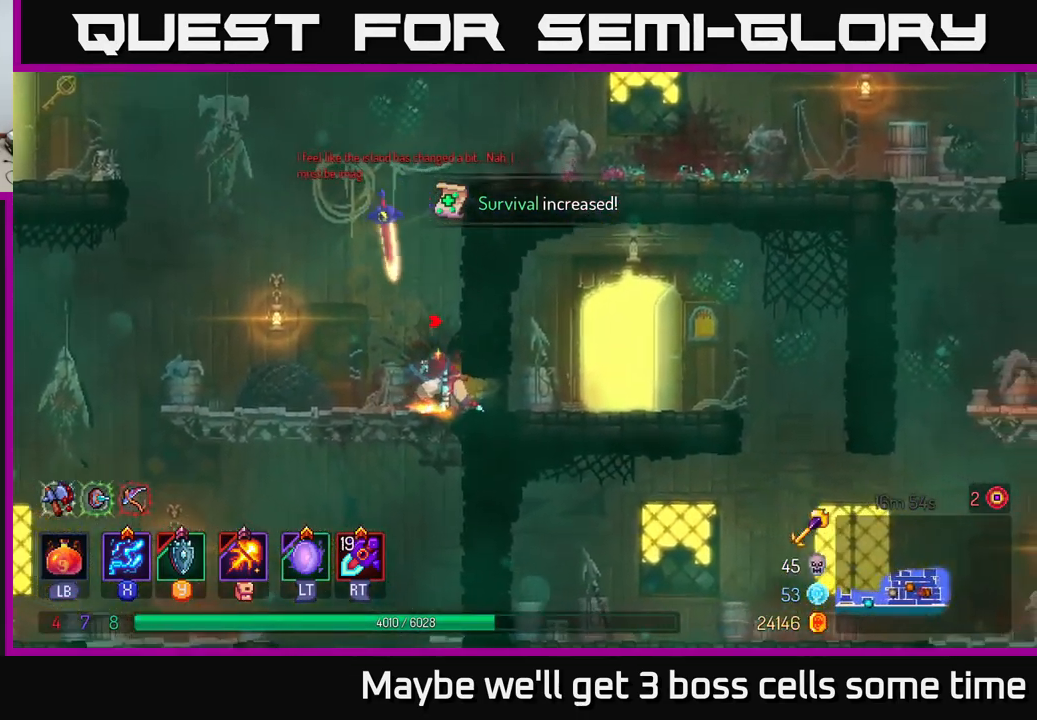
{"buttons": ["A"], "left_stick": "right", "right_stick": "center", "events": [[33, "left_stick", "center"], [167, "left_stick", "left"], [183, "A", "down"], [317, "left_stick", "right"], [333, "A", "up"], [417, "A", "down"]]}
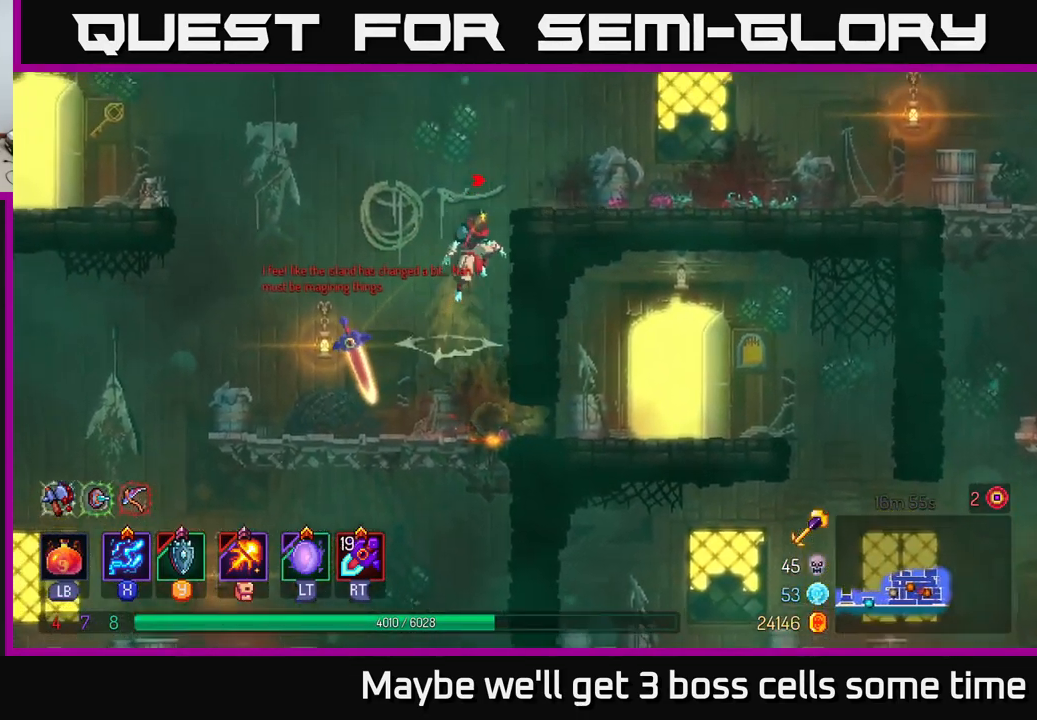
{"buttons": ["B"], "left_stick": "right", "right_stick": "center", "events": [[117, "A", "up"], [400, "B", "down"]]}
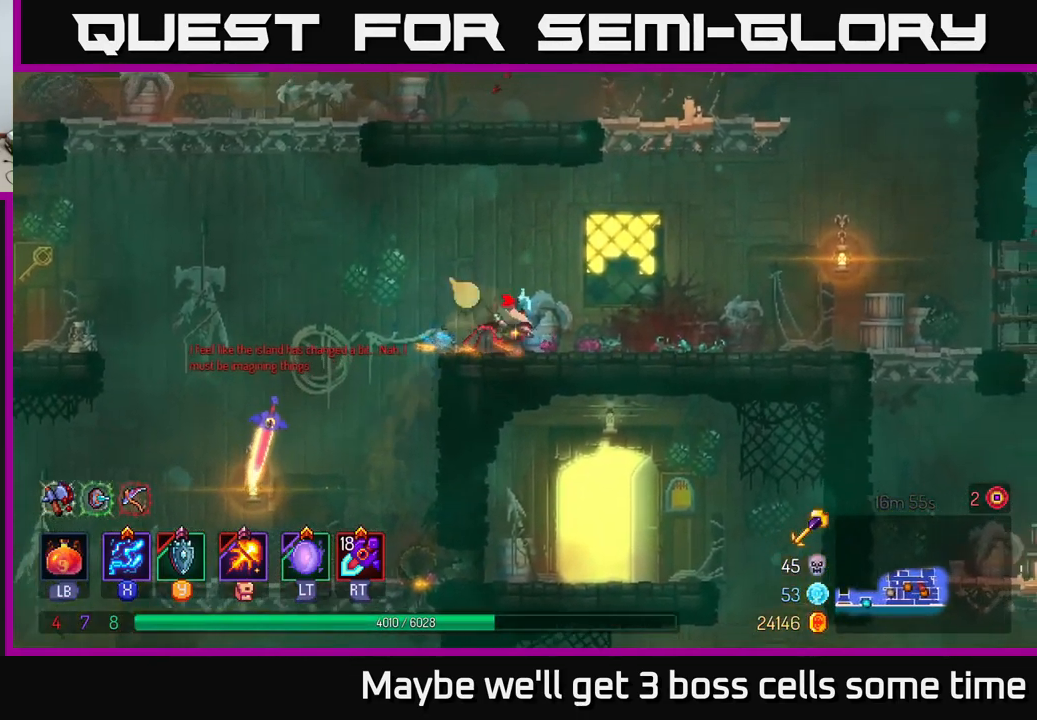
{"buttons": [], "left_stick": "right", "right_stick": "down", "events": [[33, "B", "up"], [267, "right_stick", "down"]]}
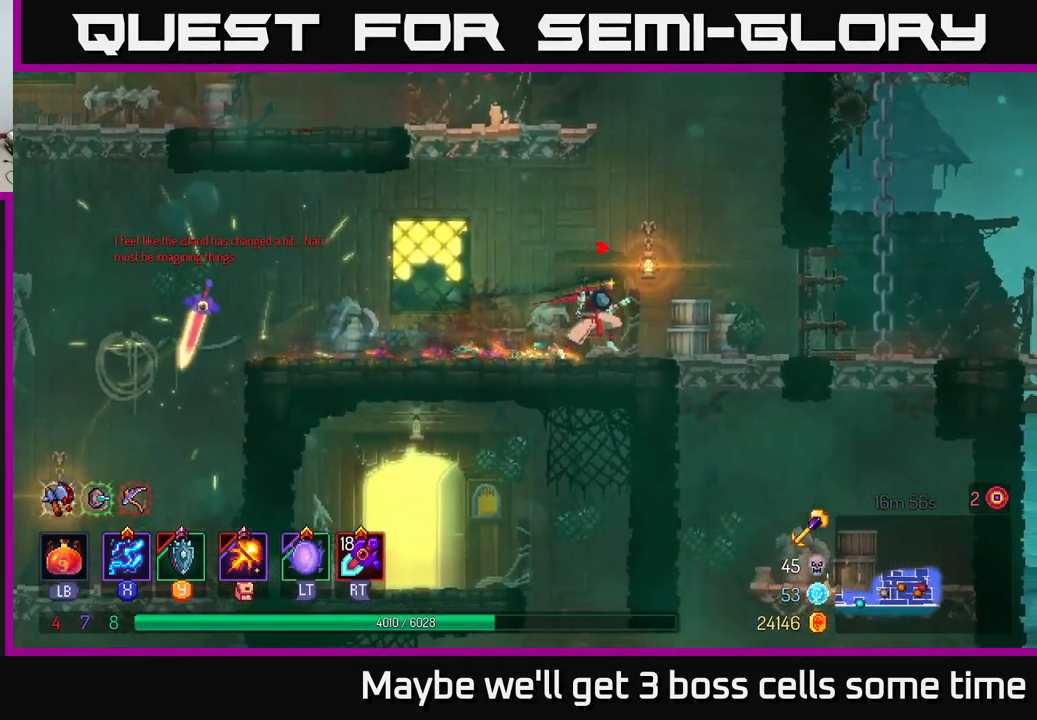
{"buttons": ["A"], "left_stick": "down", "right_stick": "center", "events": [[233, "right_stick", "center"], [250, "left_stick", "down"], [300, "A", "down"], [333, "A", "up"], [450, "A", "down"]]}
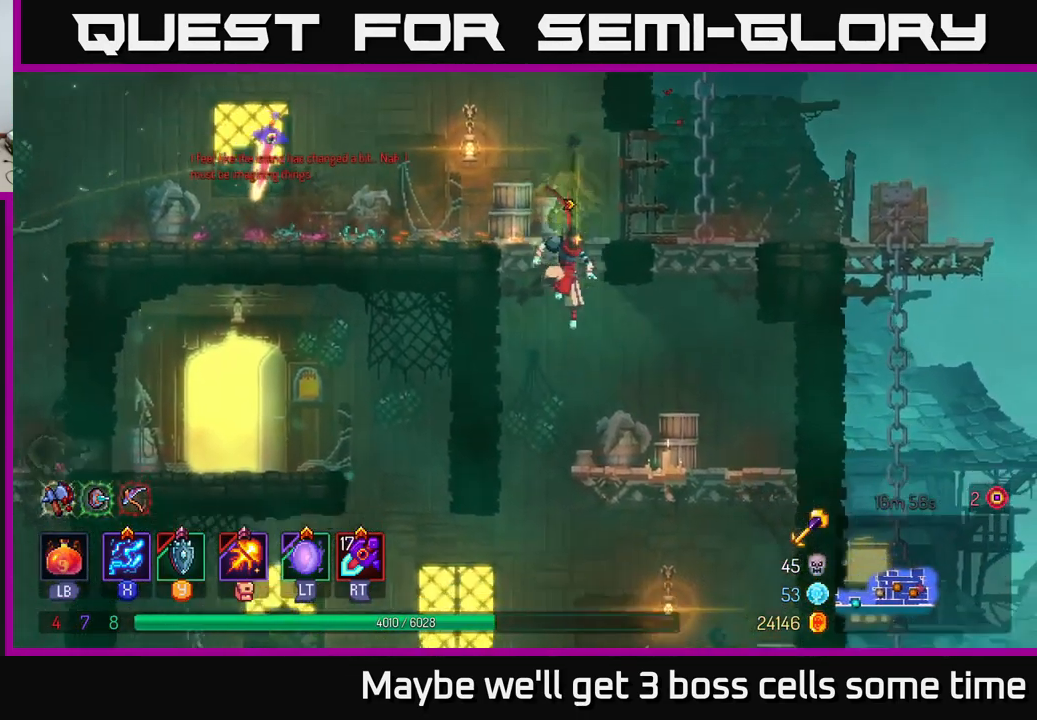
{"buttons": [], "left_stick": "left", "right_stick": "center", "events": [[17, "A", "up"], [83, "left_stick", "center"], [167, "left_stick", "left"], [433, "A", "down"], [500, "A", "up"]]}
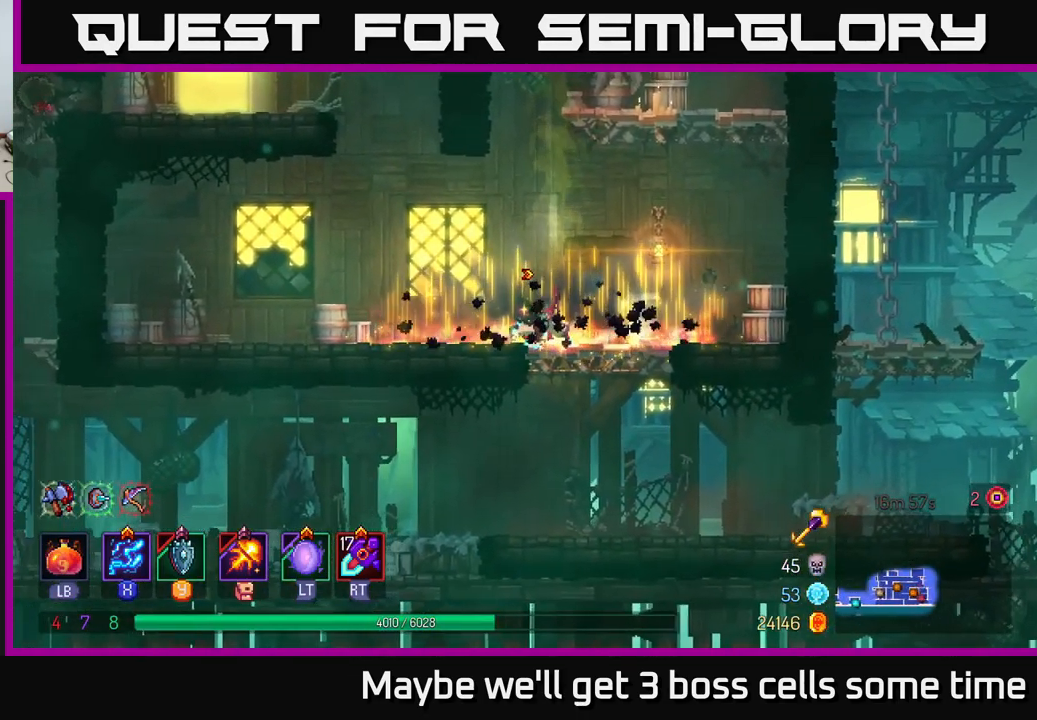
{"buttons": [], "left_stick": "left", "right_stick": "center", "events": [[334, "A", "down"], [434, "A", "up"]]}
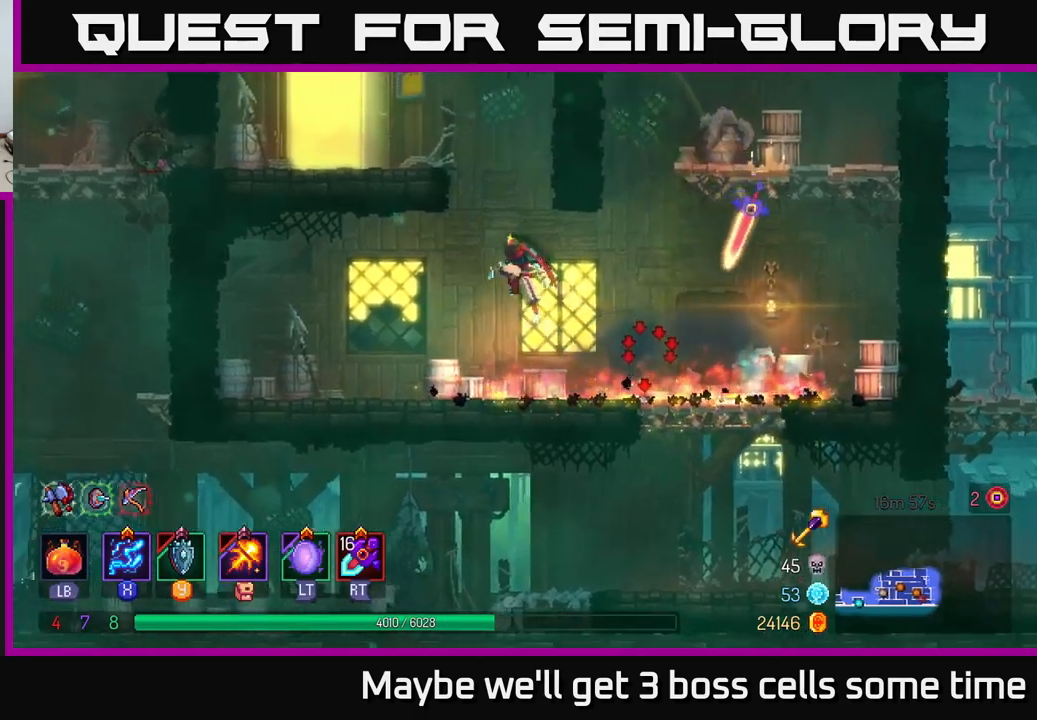
{"buttons": [], "left_stick": "left", "right_stick": "center", "events": [[34, "A", "down"], [200, "A", "up"]]}
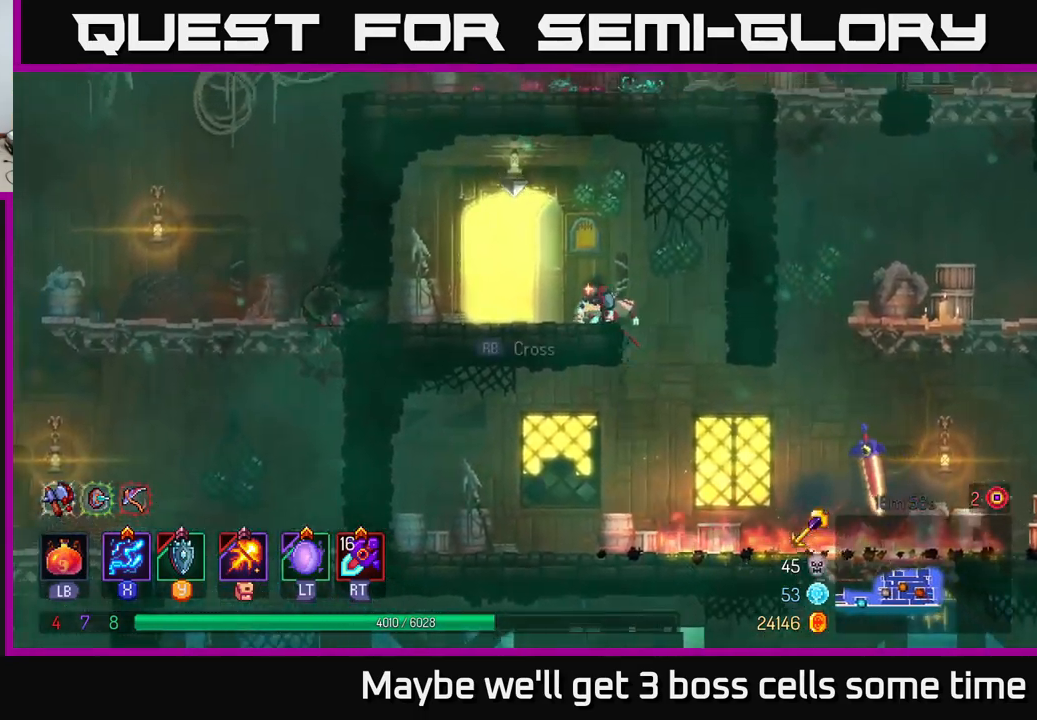
{"buttons": [], "left_stick": "center", "right_stick": "center", "events": [[150, "R1", "down"], [150, "left_stick", "center"], [284, "R1", "up"]]}
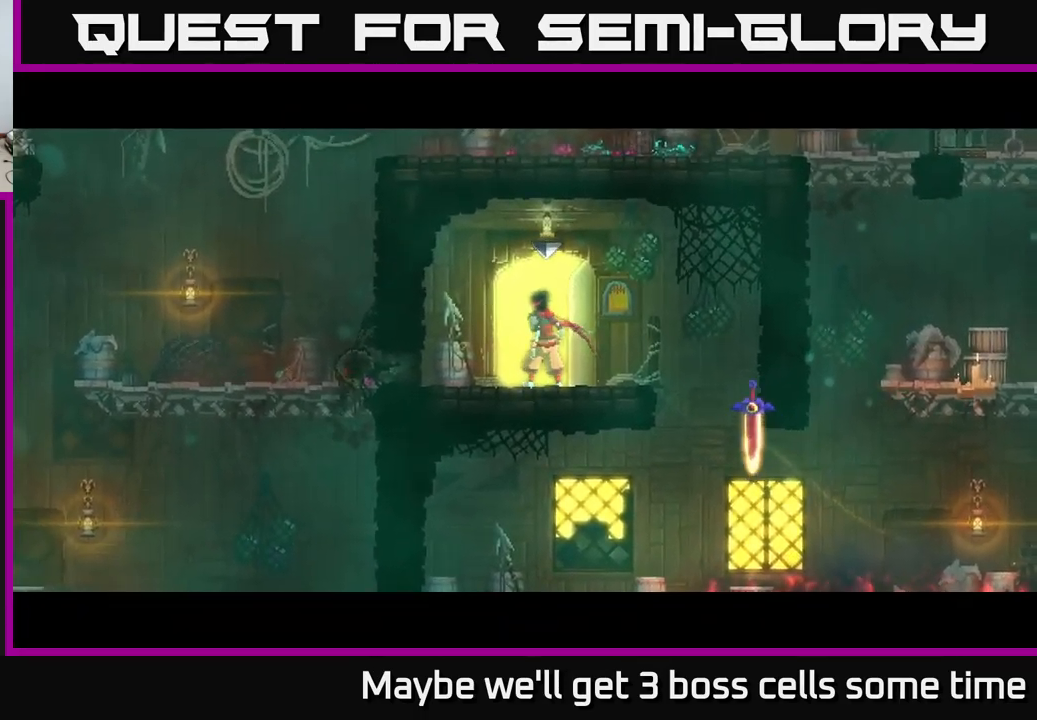
{"buttons": [], "left_stick": "center", "right_stick": "center", "events": []}
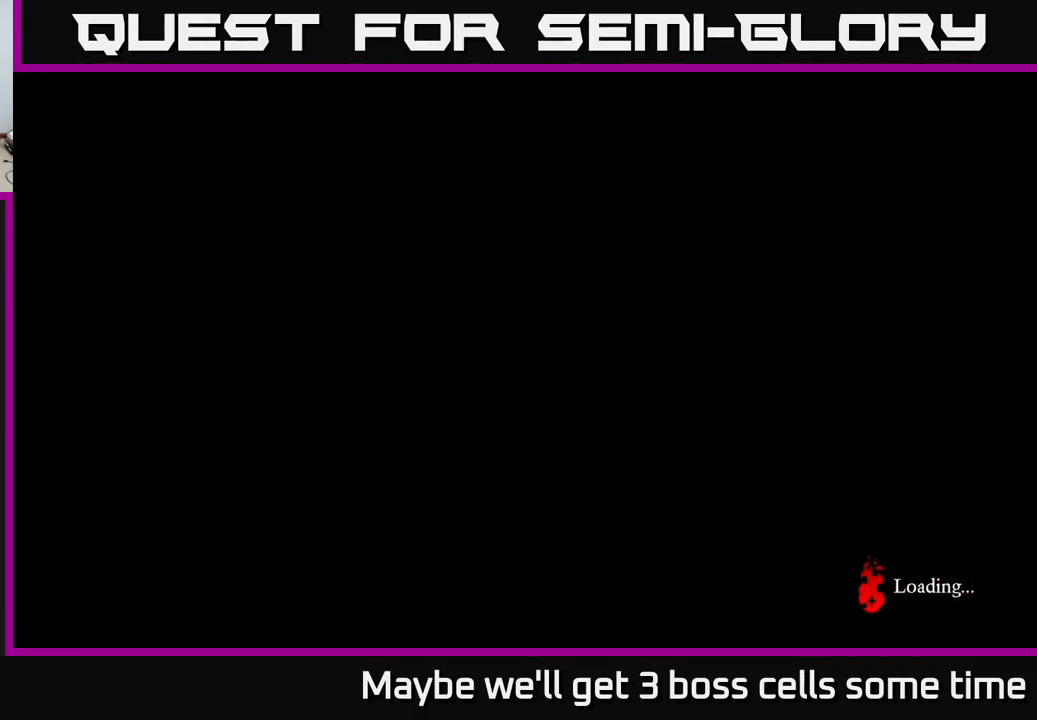
{"buttons": [], "left_stick": "center", "right_stick": "center", "events": []}
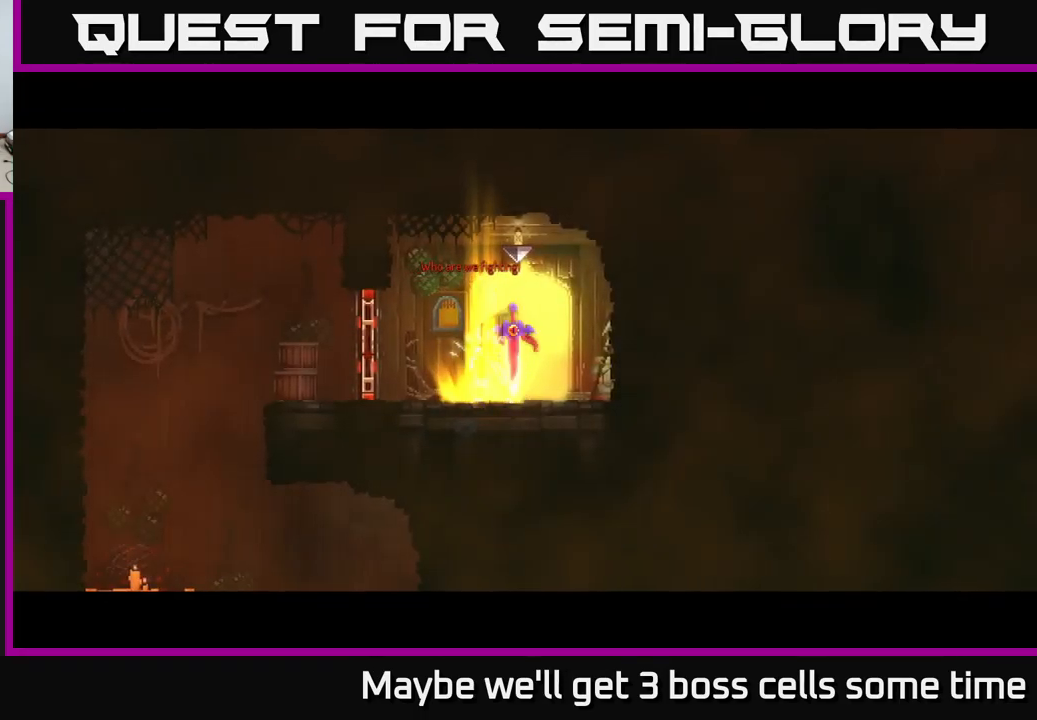
{"buttons": [], "left_stick": "left", "right_stick": "center", "events": [[34, "left_stick", "left"], [284, "B", "down"], [400, "B", "up"]]}
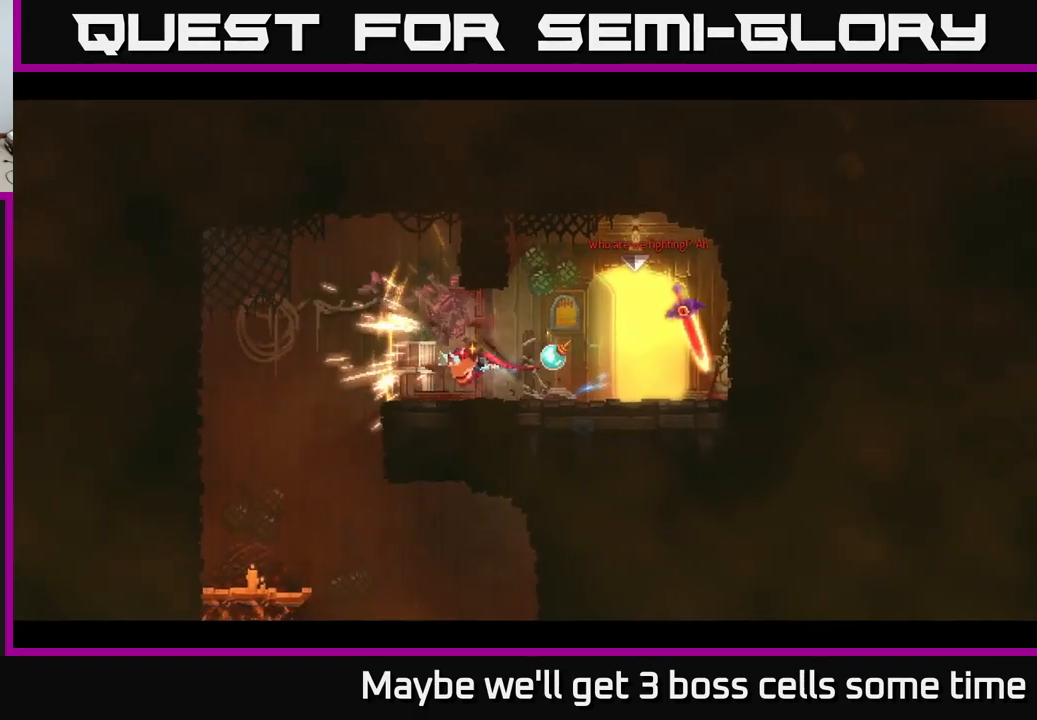
{"buttons": [], "left_stick": "down", "right_stick": "center", "events": [[67, "right_stick", "down"], [367, "left_stick", "down"], [434, "right_stick", "center"]]}
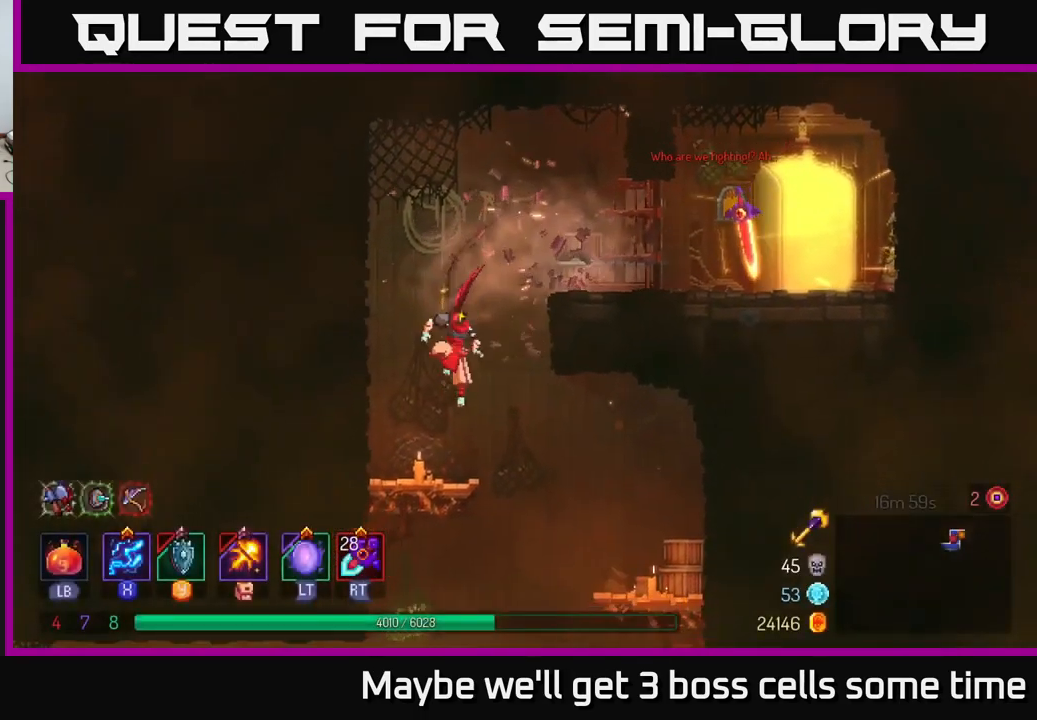
{"buttons": [], "left_stick": "center", "right_stick": "center", "events": [[34, "left_stick", "right"], [217, "left_stick", "down"], [250, "A", "down"], [317, "A", "up"], [484, "left_stick", "center"]]}
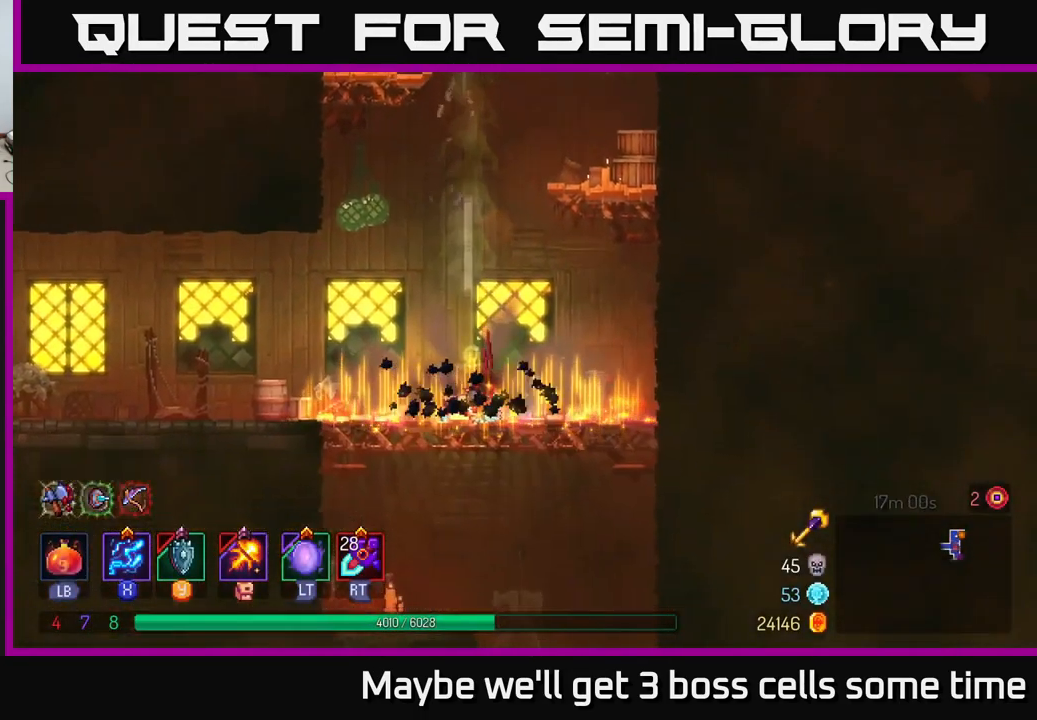
{"buttons": [], "left_stick": "down", "right_stick": "center", "events": [[150, "left_stick", "left"], [484, "left_stick", "down"]]}
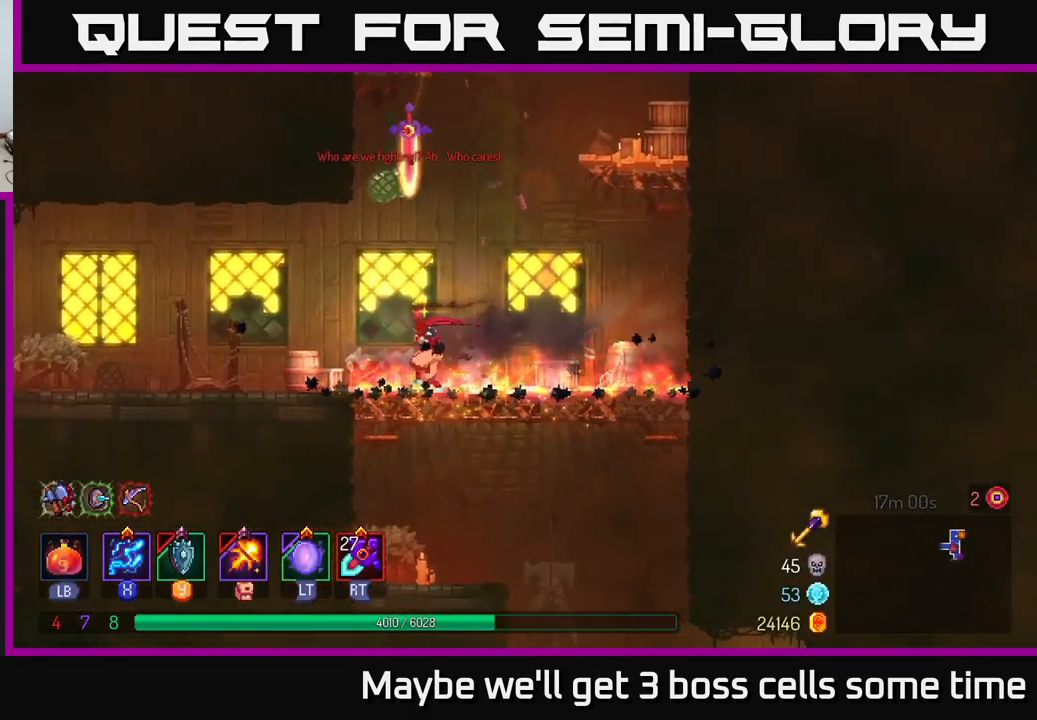
{"buttons": [], "left_stick": "center", "right_stick": "center", "events": [[67, "A", "down"], [117, "A", "up"], [200, "A", "down"], [284, "A", "up"], [400, "left_stick", "center"]]}
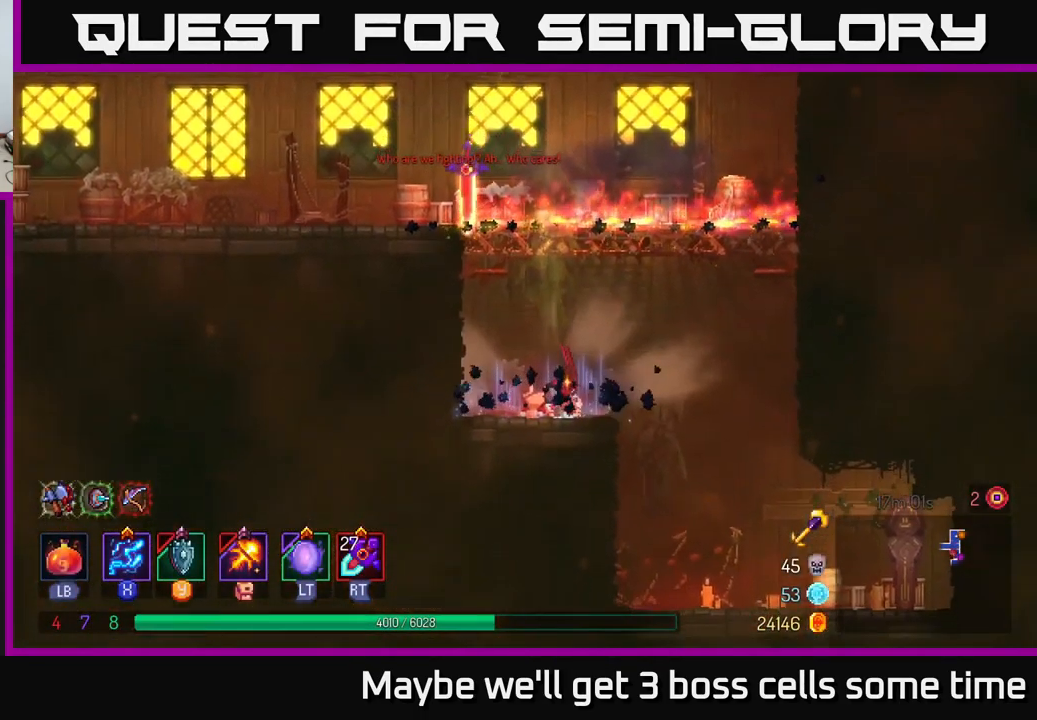
{"buttons": ["A"], "left_stick": "left", "right_stick": "center", "events": [[167, "A", "down"], [251, "A", "up"], [251, "left_stick", "left"], [401, "A", "down"]]}
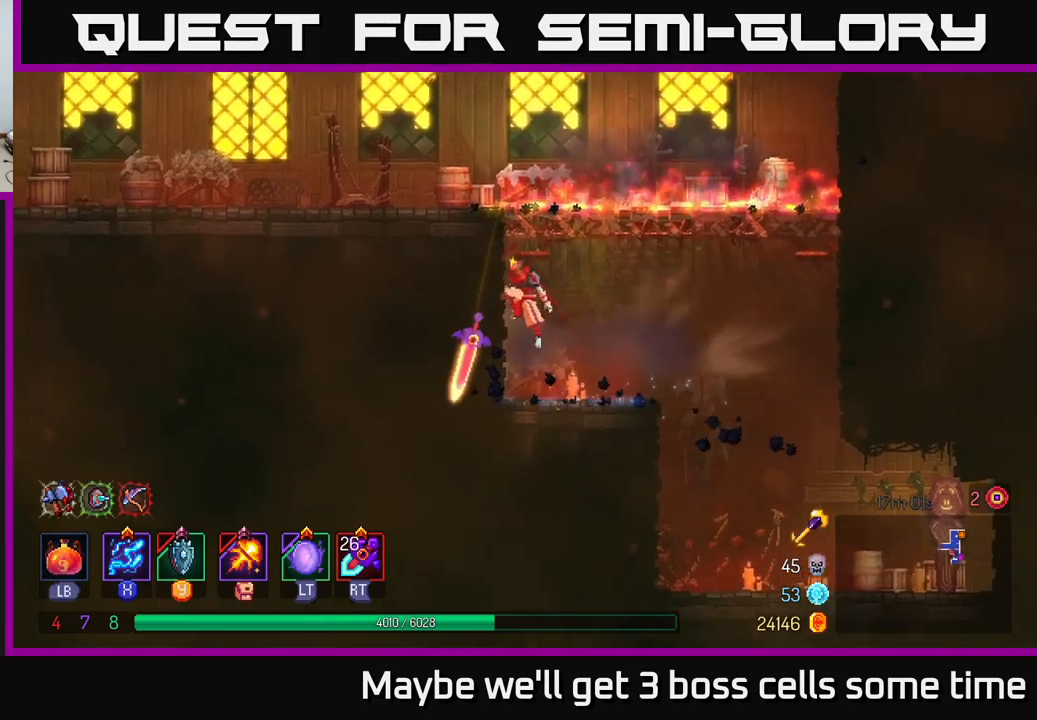
{"buttons": [], "left_stick": "left", "right_stick": "center", "events": [[33, "A", "up"], [100, "A", "down"], [200, "A", "up"]]}
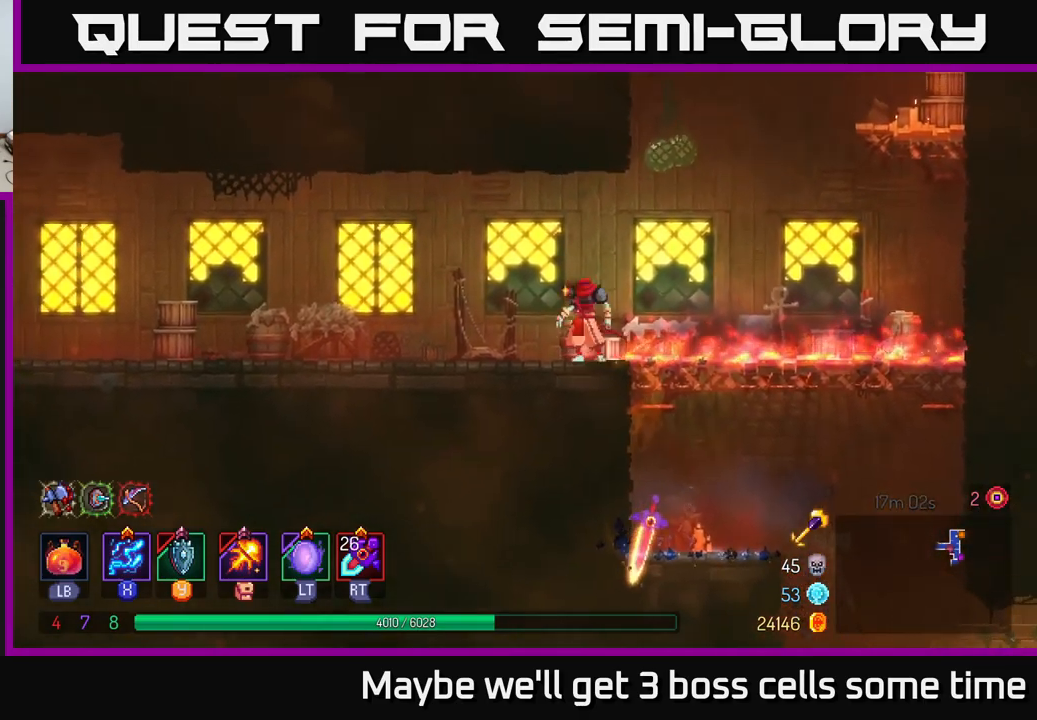
{"buttons": ["A"], "left_stick": "left", "right_stick": "center", "events": [[83, "B", "down"], [233, "B", "up"], [500, "A", "down"]]}
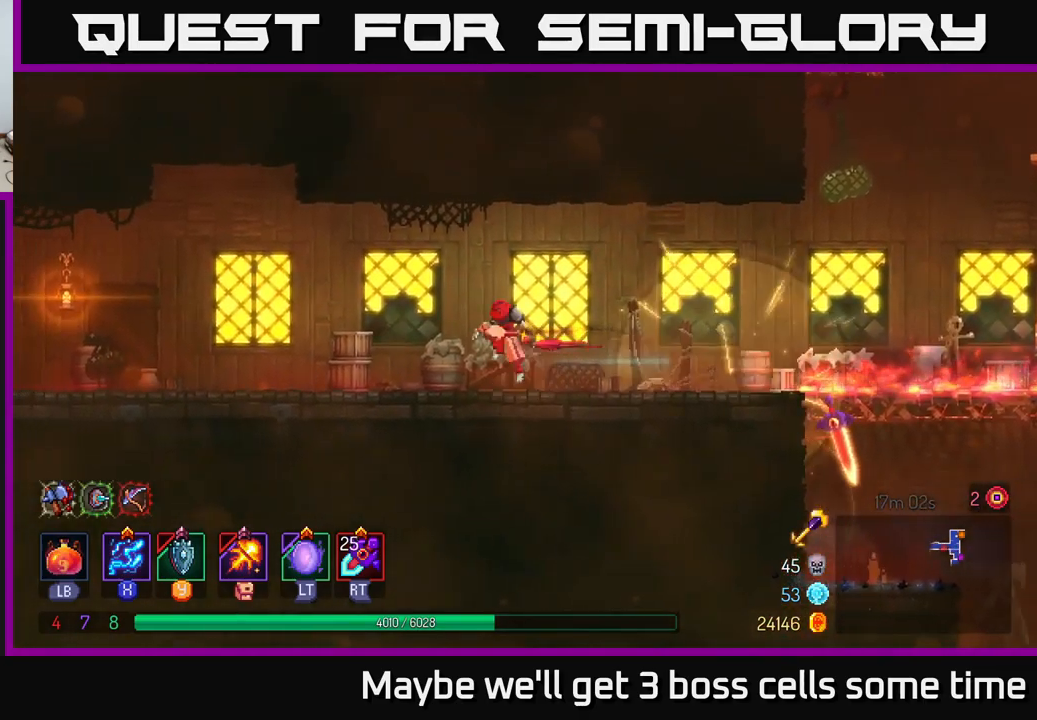
{"buttons": ["B"], "left_stick": "left", "right_stick": "center", "events": [[83, "A", "up"], [483, "B", "down"]]}
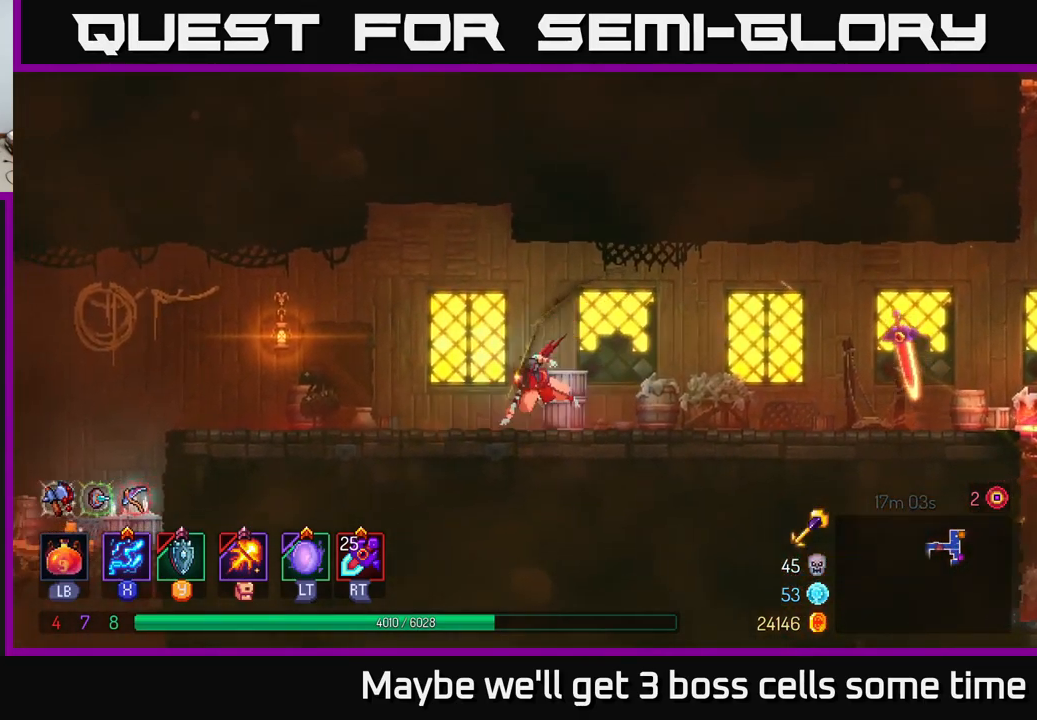
{"buttons": [], "left_stick": "left", "right_stick": "down", "events": [[133, "B", "up"], [367, "right_stick", "down-left"], [483, "right_stick", "down"]]}
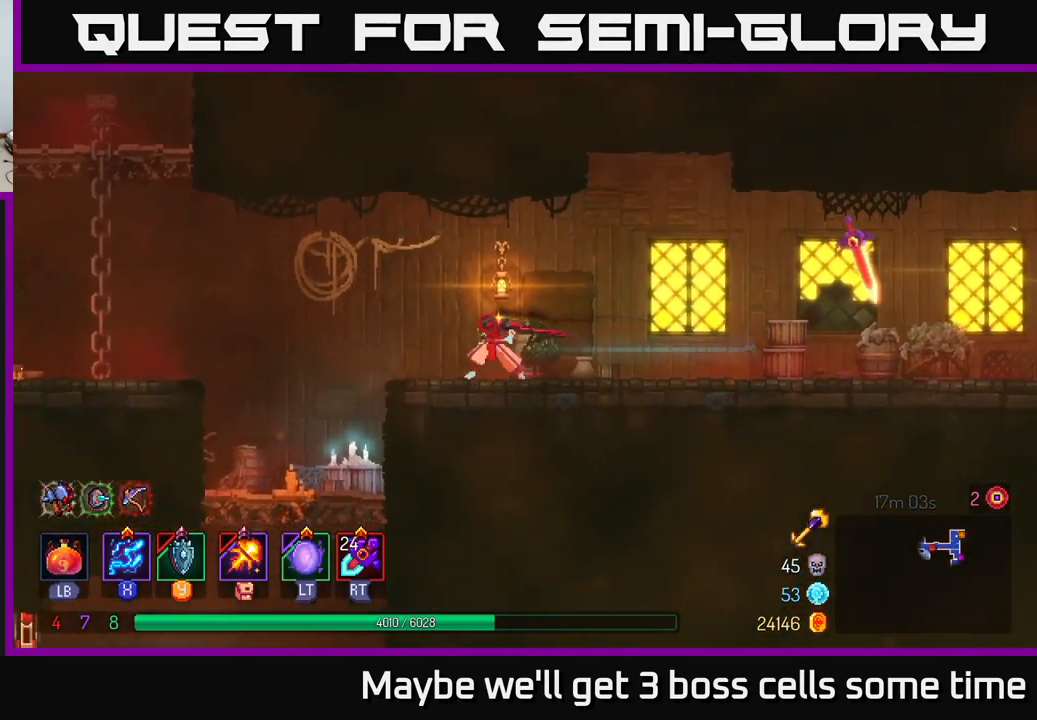
{"buttons": [], "left_stick": "left", "right_stick": "center", "events": [[100, "right_stick", "center"]]}
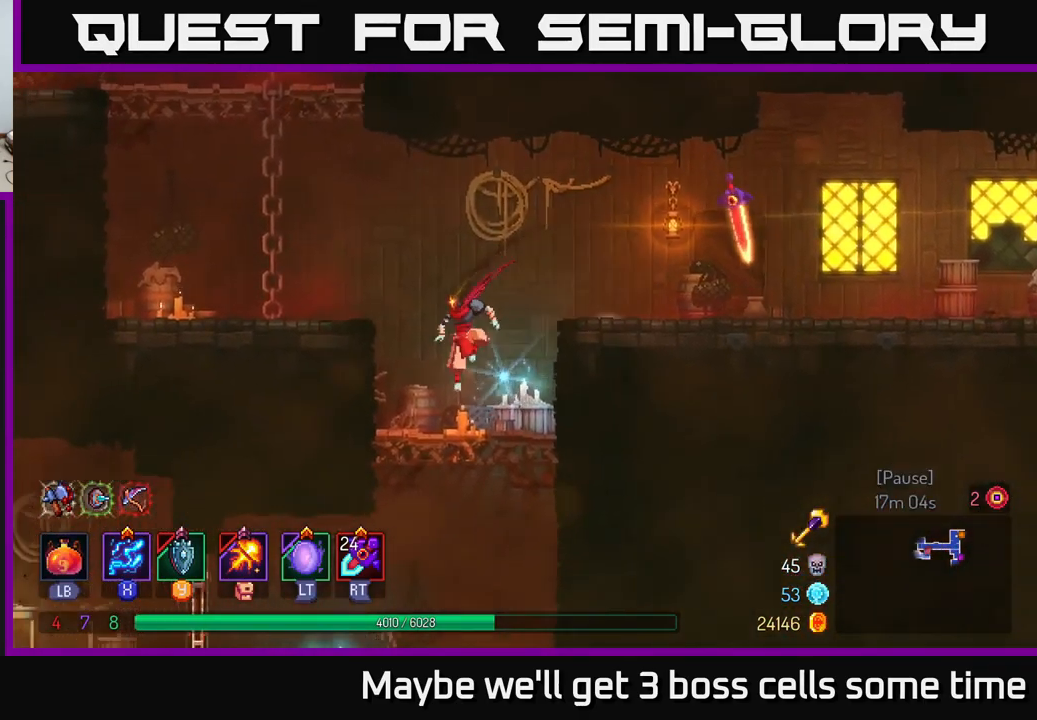
{"buttons": [], "left_stick": "up-left", "right_stick": "center", "events": [[33, "left_stick", "center"], [150, "left_stick", "left"], [183, "A", "down"], [350, "A", "up"], [483, "left_stick", "up-left"]]}
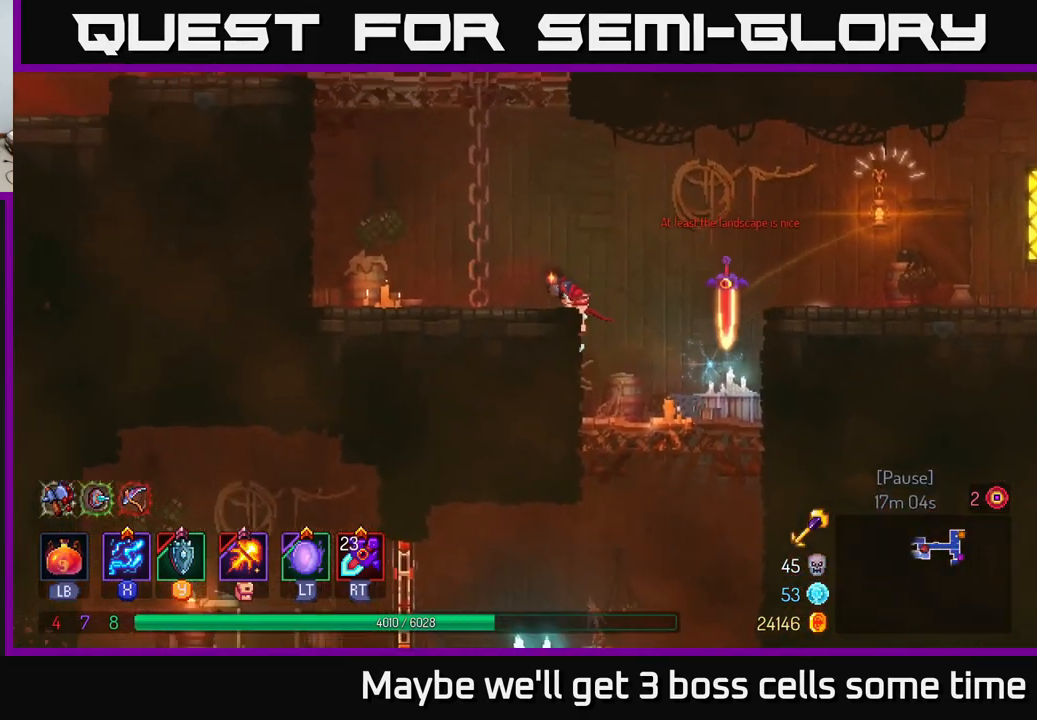
{"buttons": [], "left_stick": "left", "right_stick": "center", "events": [[83, "left_stick", "center"], [183, "left_stick", "right"], [317, "A", "down"], [317, "left_stick", "left"], [433, "A", "up"]]}
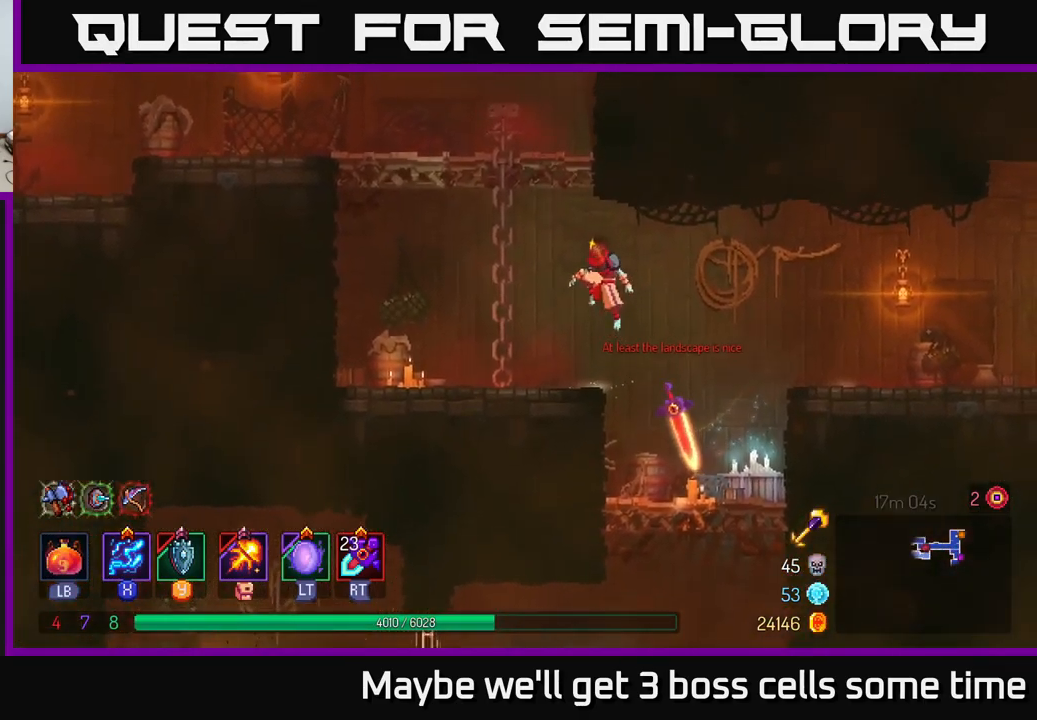
{"buttons": [], "left_stick": "left", "right_stick": "center", "events": [[50, "A", "down"], [117, "left_stick", "up-left"], [217, "A", "up"], [450, "left_stick", "left"]]}
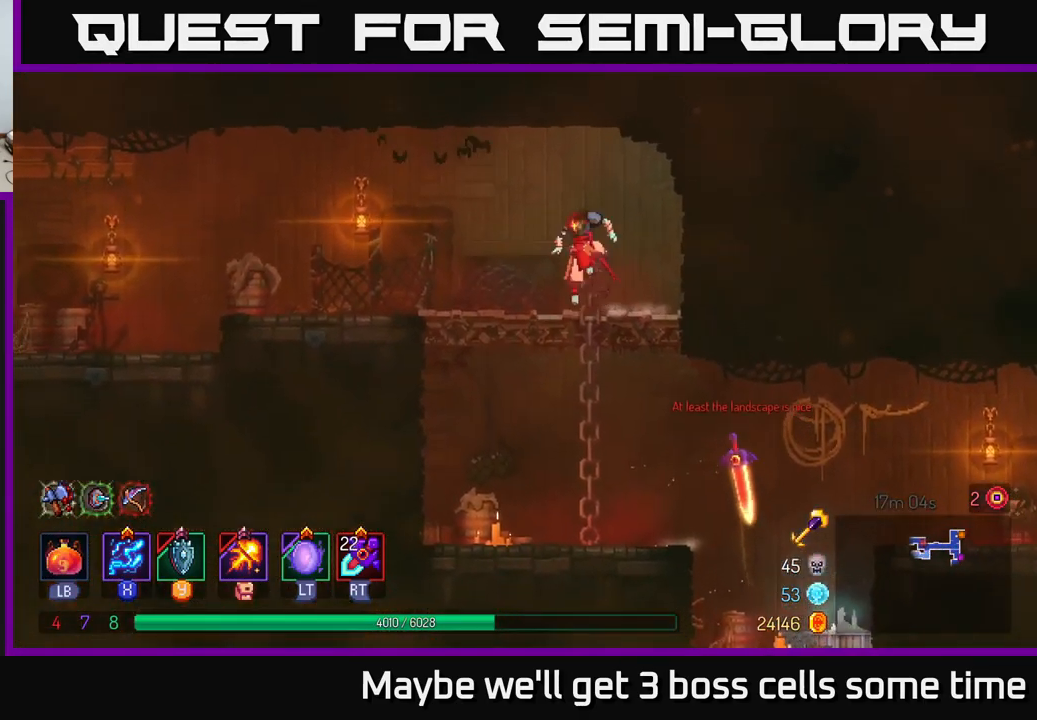
{"buttons": [], "left_stick": "down", "right_stick": "center", "events": [[283, "left_stick", "right"], [400, "B", "down"], [483, "B", "up"], [483, "left_stick", "down"]]}
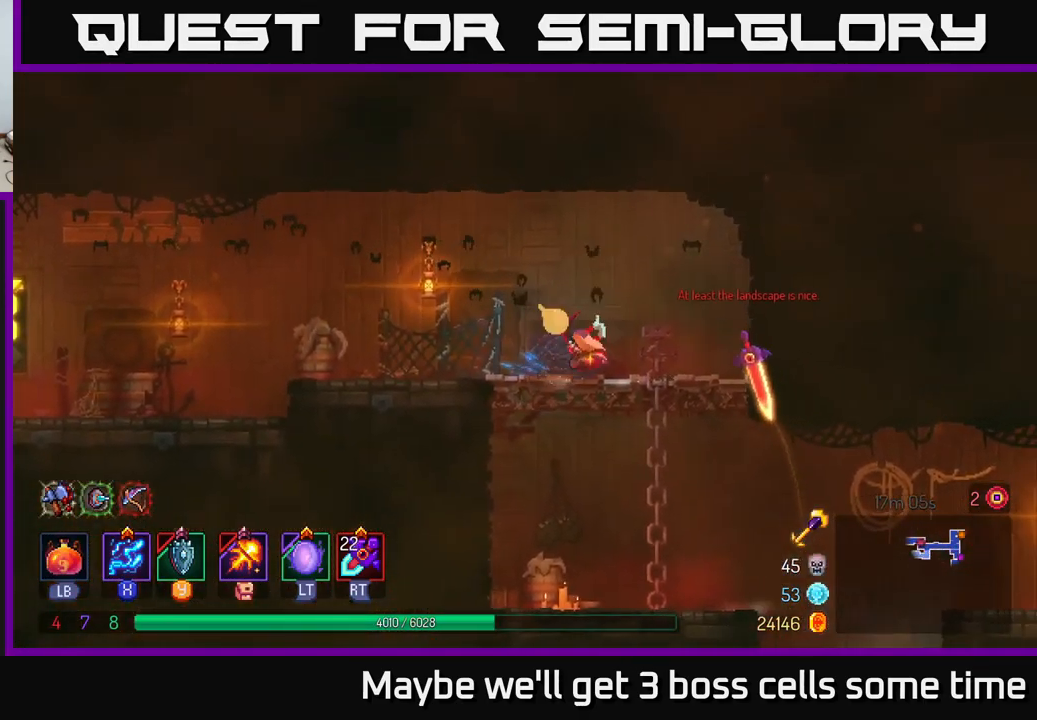
{"buttons": [], "left_stick": "down-right", "right_stick": "center", "events": [[150, "left_stick", "down-right"], [299, "left_stick", "down"], [466, "left_stick", "down-right"]]}